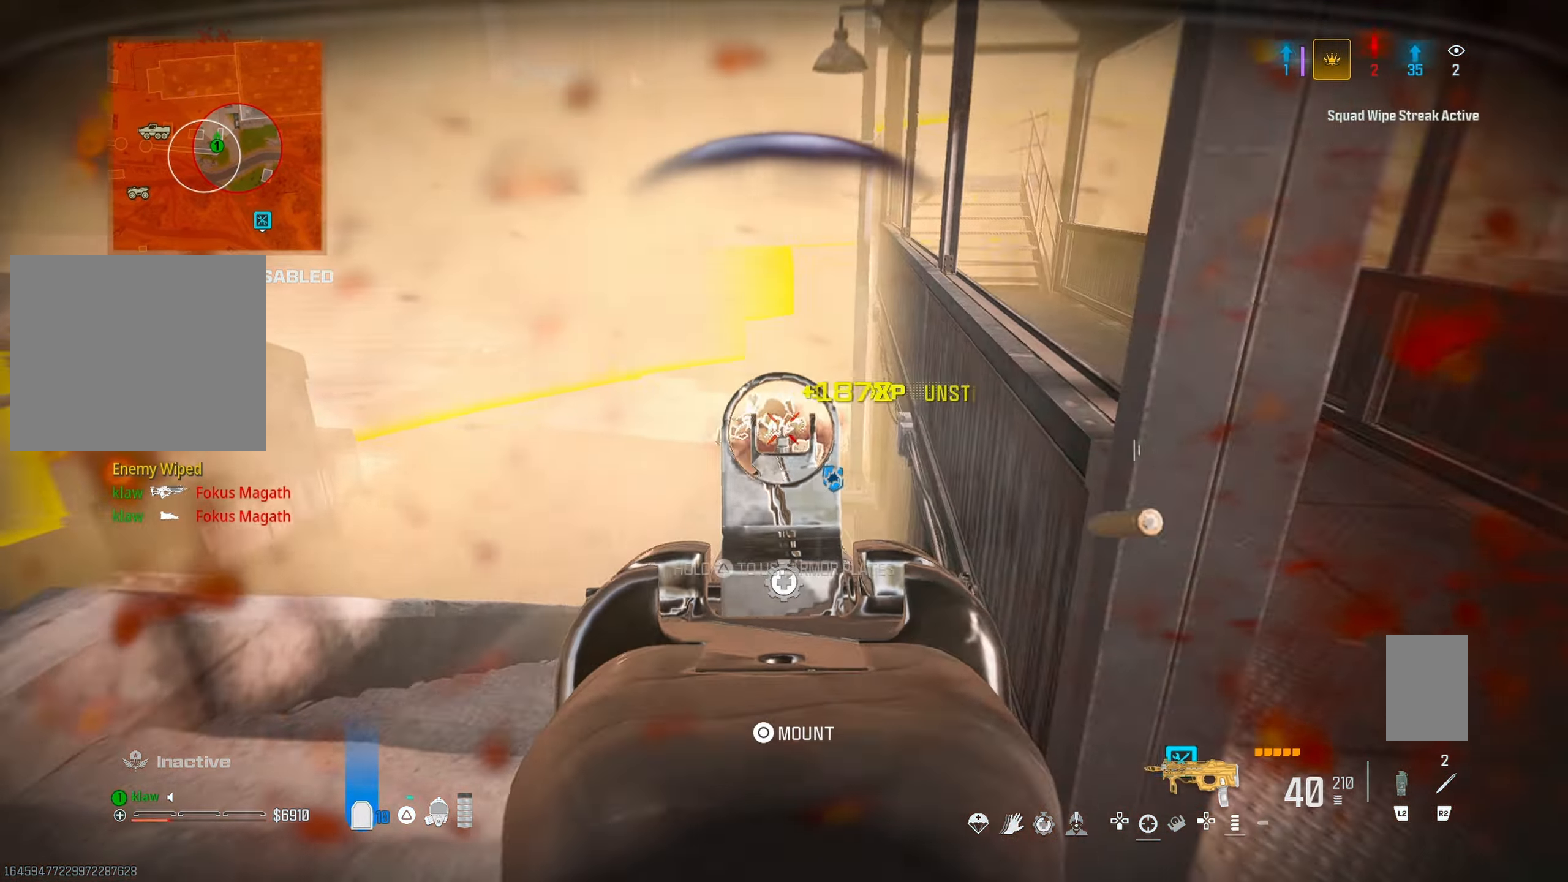
Gameplay with a controller (PlayStation layout); each line is a JSON object with the inputs held at the frame after it (dt_ms = milliseconds from this image to that frame). "button_events" lists button changes between this image and that frame as [ms after this image, input, new state], when the widget could be followed in between (sticks are given only as held states).
{"dt_ms": 500, "buttons": [], "left_stick": "up", "right_stick": "center", "button_events": [[33, "L1", "up"], [33, "R1", "up"], [383, "R3", "up"], [400, "TRIANGLE", "up"]]}
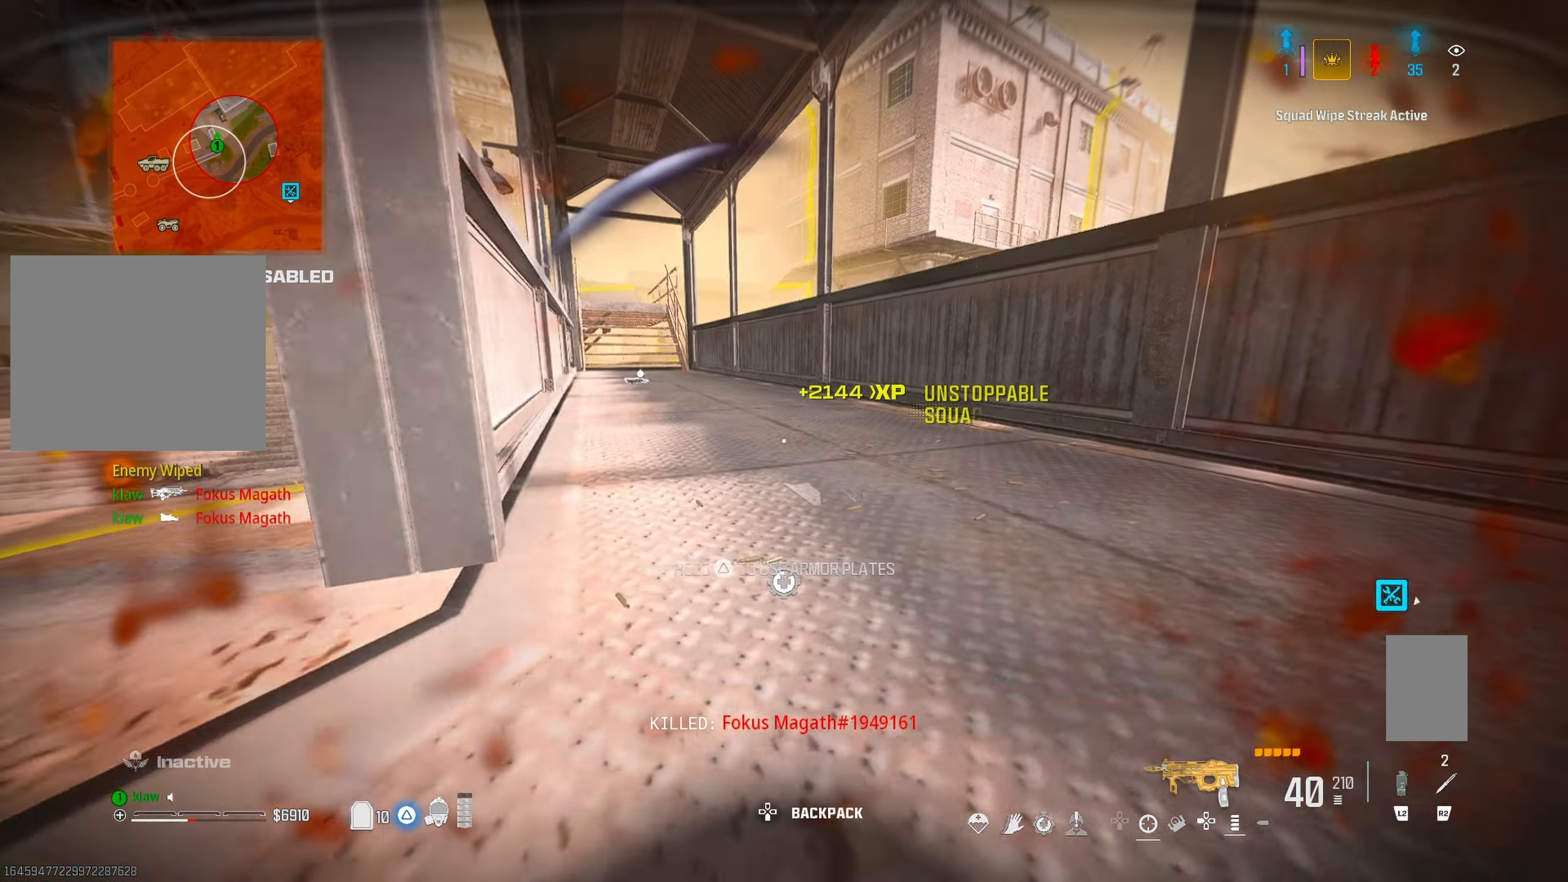
{"dt_ms": 500, "buttons": [], "left_stick": "up", "right_stick": "center", "button_events": []}
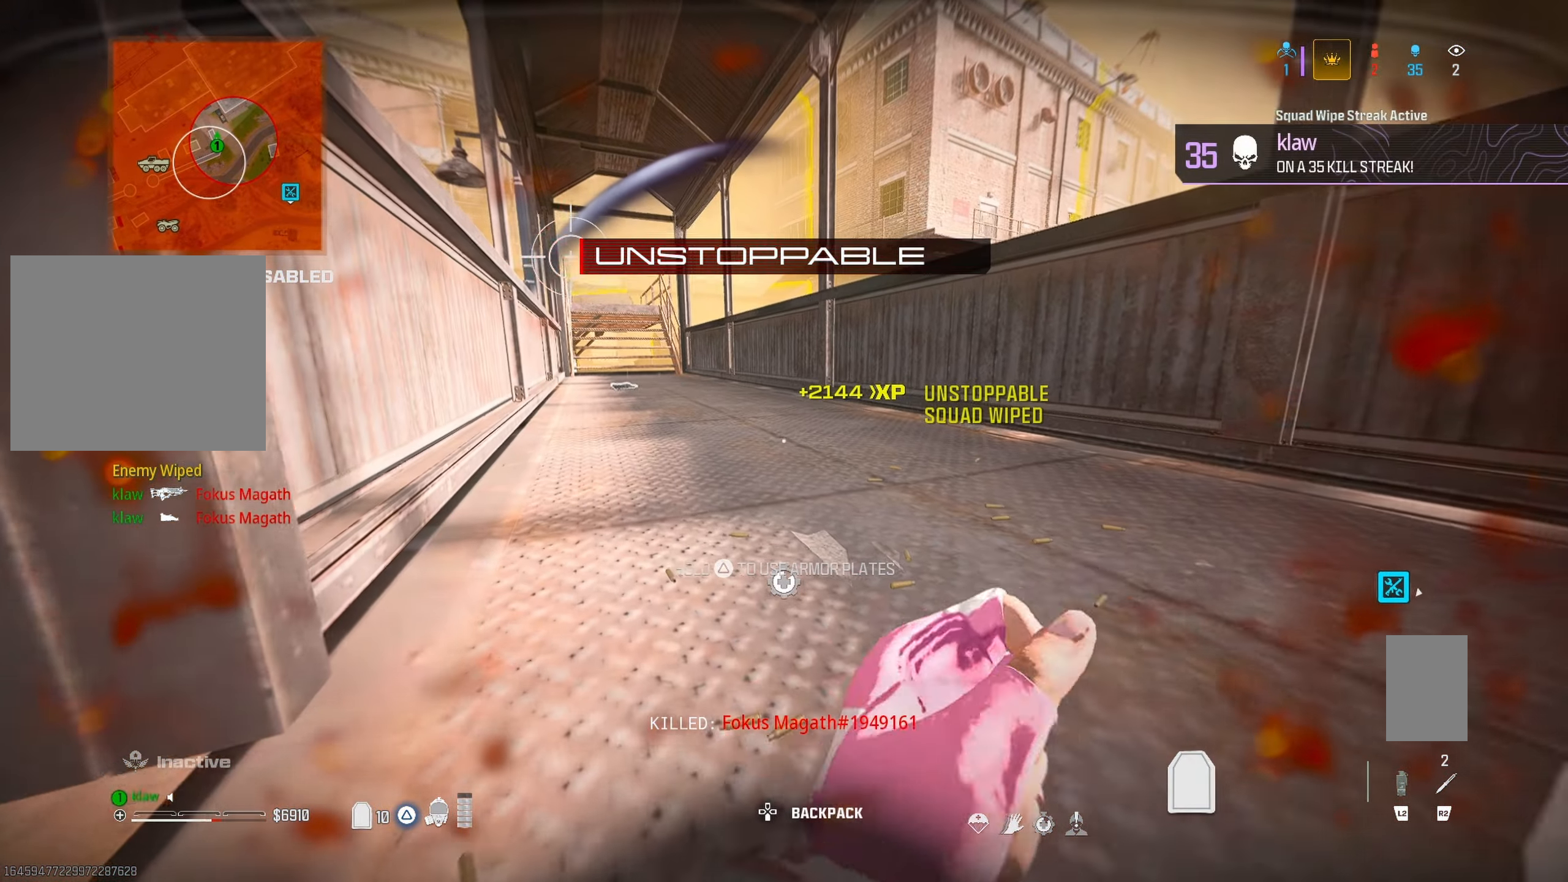
{"dt_ms": 500, "buttons": [], "left_stick": "up", "right_stick": "center", "button_events": []}
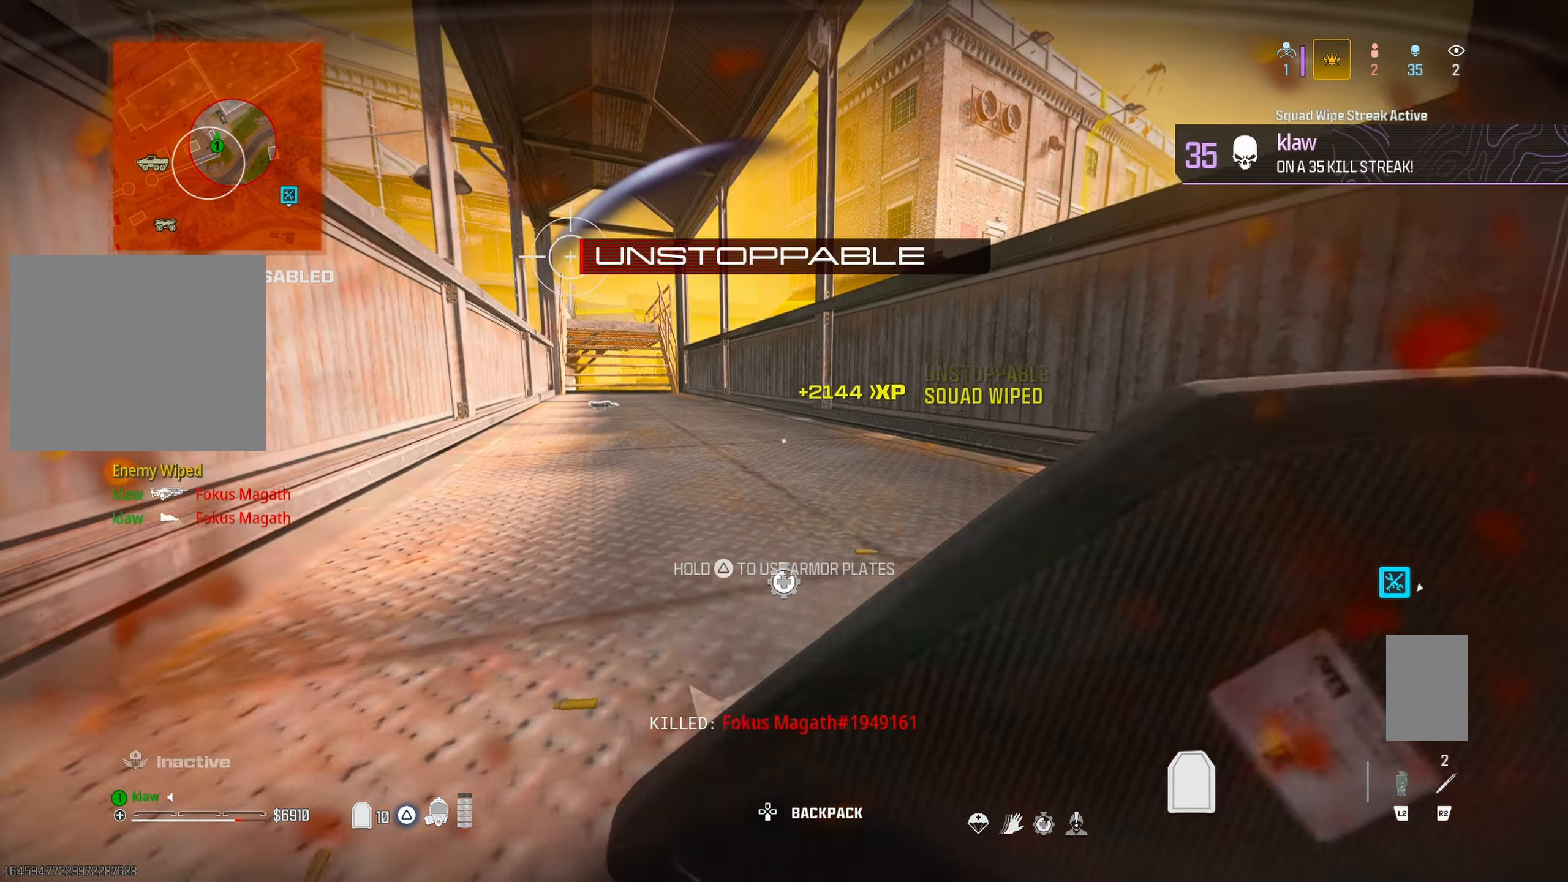
{"dt_ms": 500, "buttons": [], "left_stick": "up", "right_stick": "center", "button_events": []}
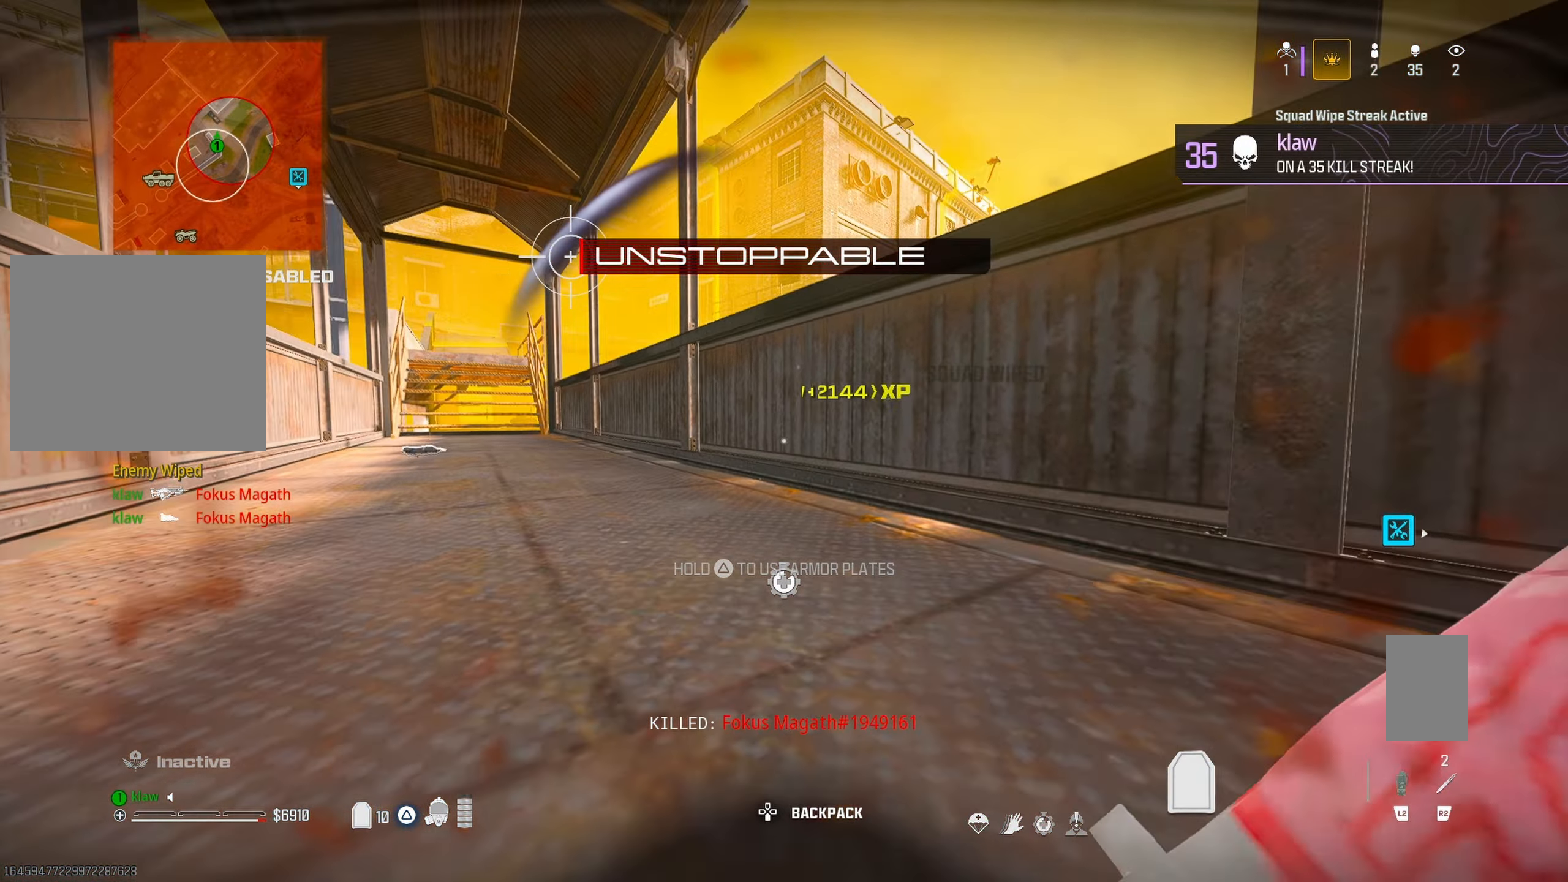
{"dt_ms": 500, "buttons": [], "left_stick": "up-left", "right_stick": "center", "button_events": []}
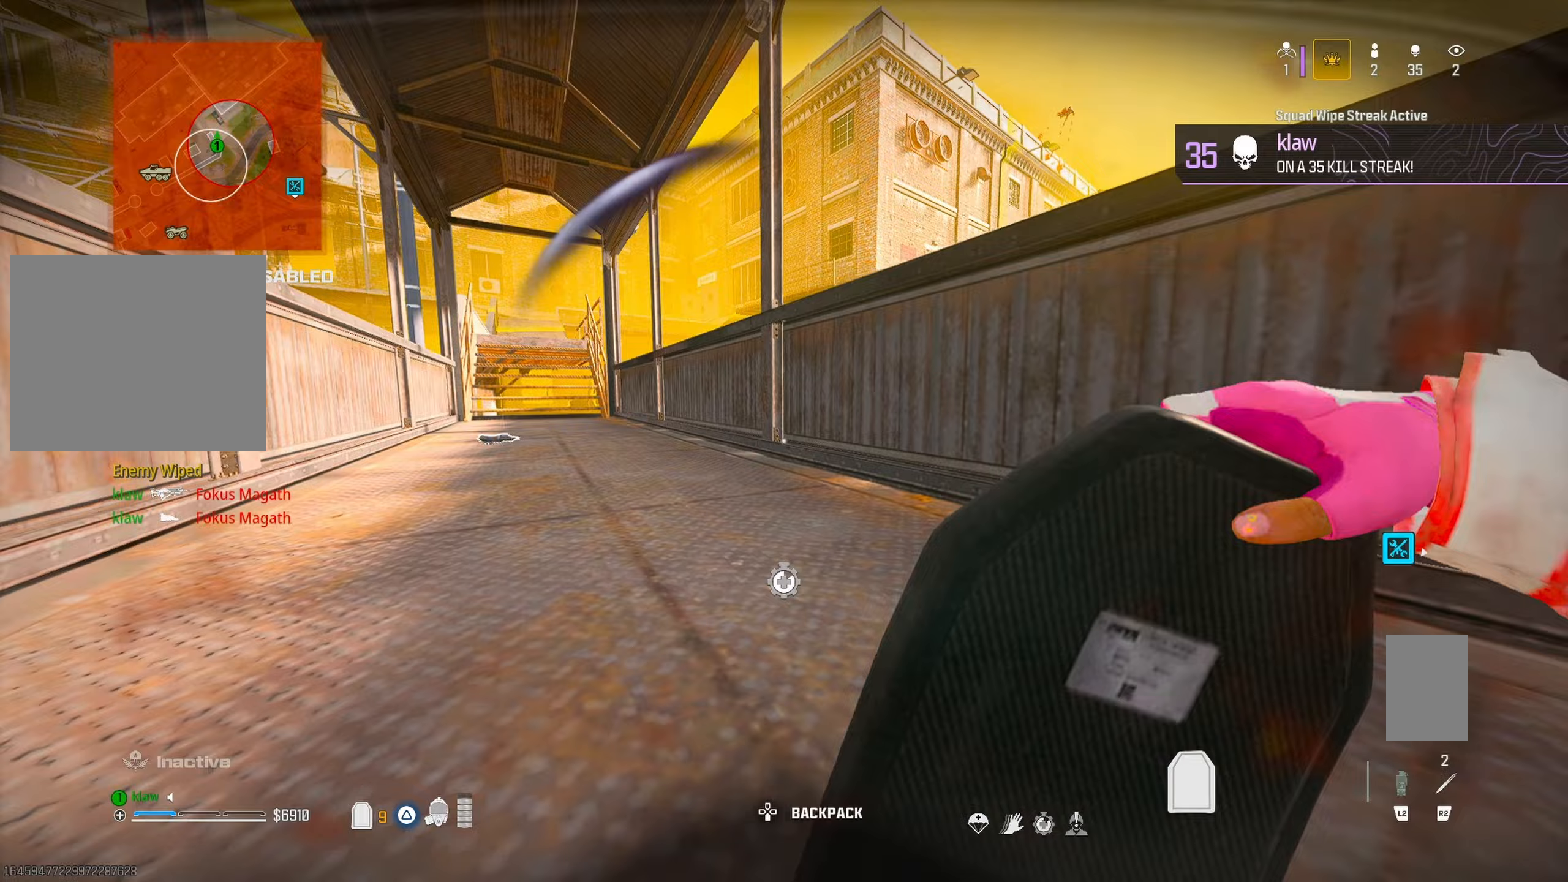
{"dt_ms": 500, "buttons": [], "left_stick": "left", "right_stick": "center", "button_events": []}
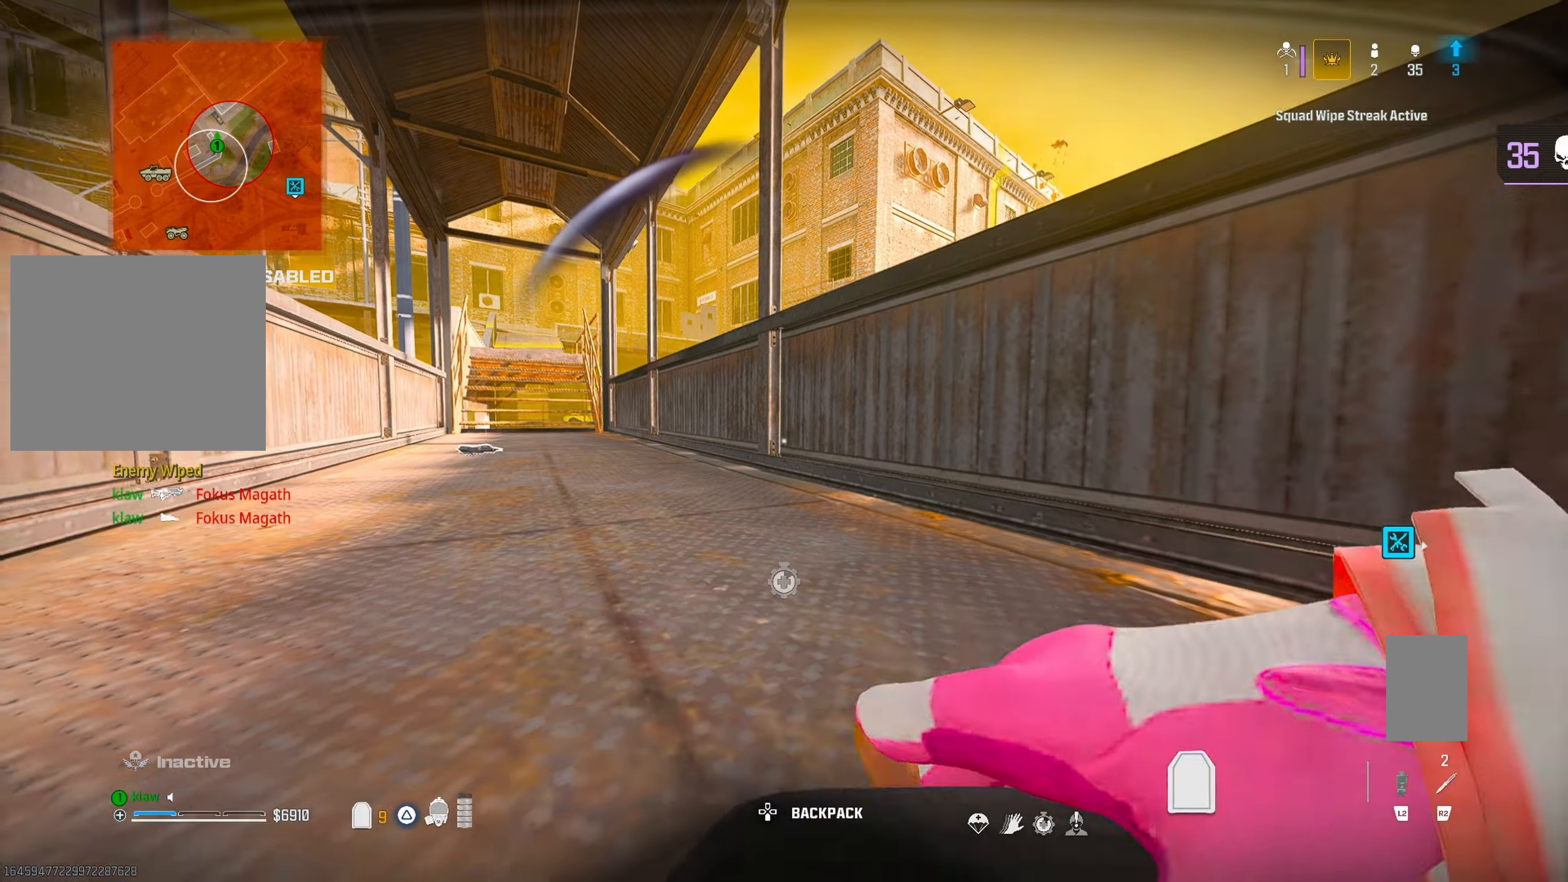
{"dt_ms": 500, "buttons": [], "left_stick": "up-right", "right_stick": "left", "button_events": [[217, "L3", "down"], [400, "L3", "up"]]}
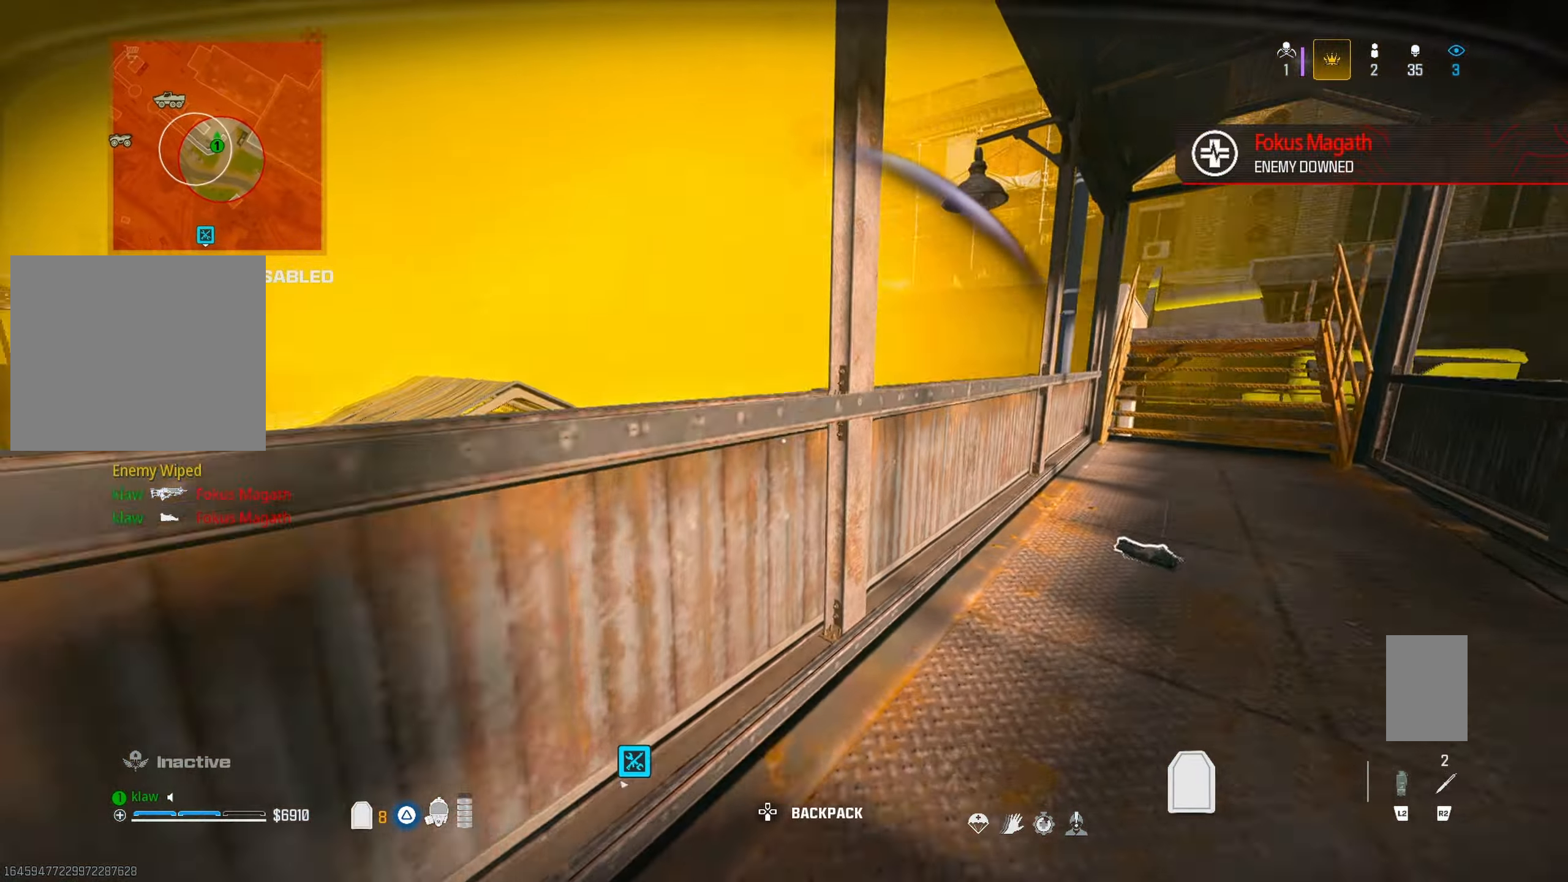
{"dt_ms": 500, "buttons": ["L3"], "left_stick": "up", "right_stick": "right", "button_events": [[167, "L3", "down"]]}
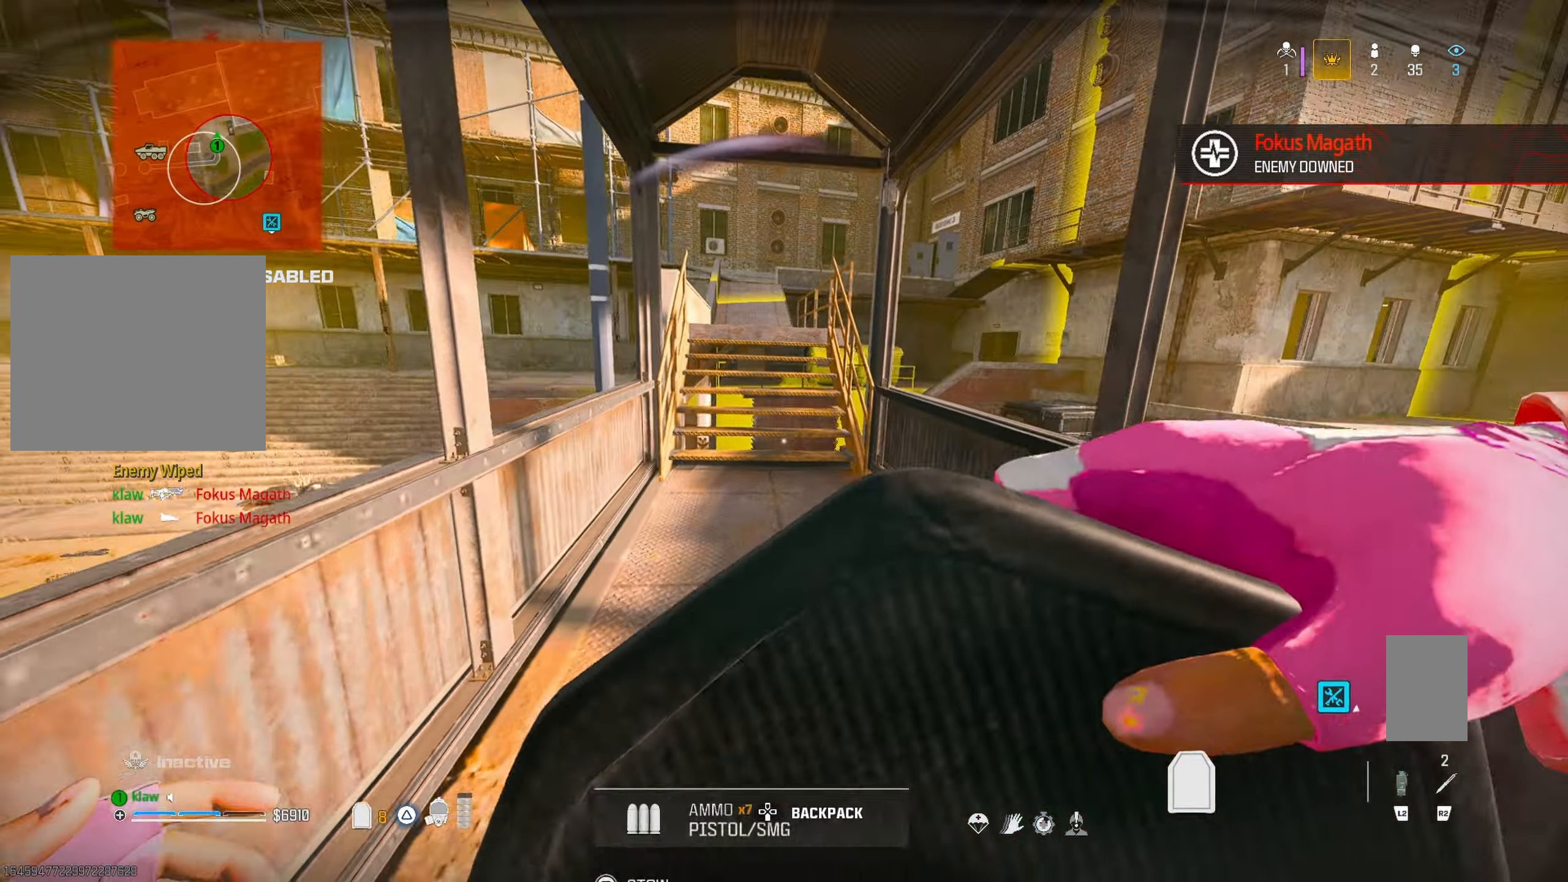
{"dt_ms": 500, "buttons": [], "left_stick": "right", "right_stick": "left", "button_events": [[17, "R3", "down"], [133, "R3", "up"], [183, "L3", "up"]]}
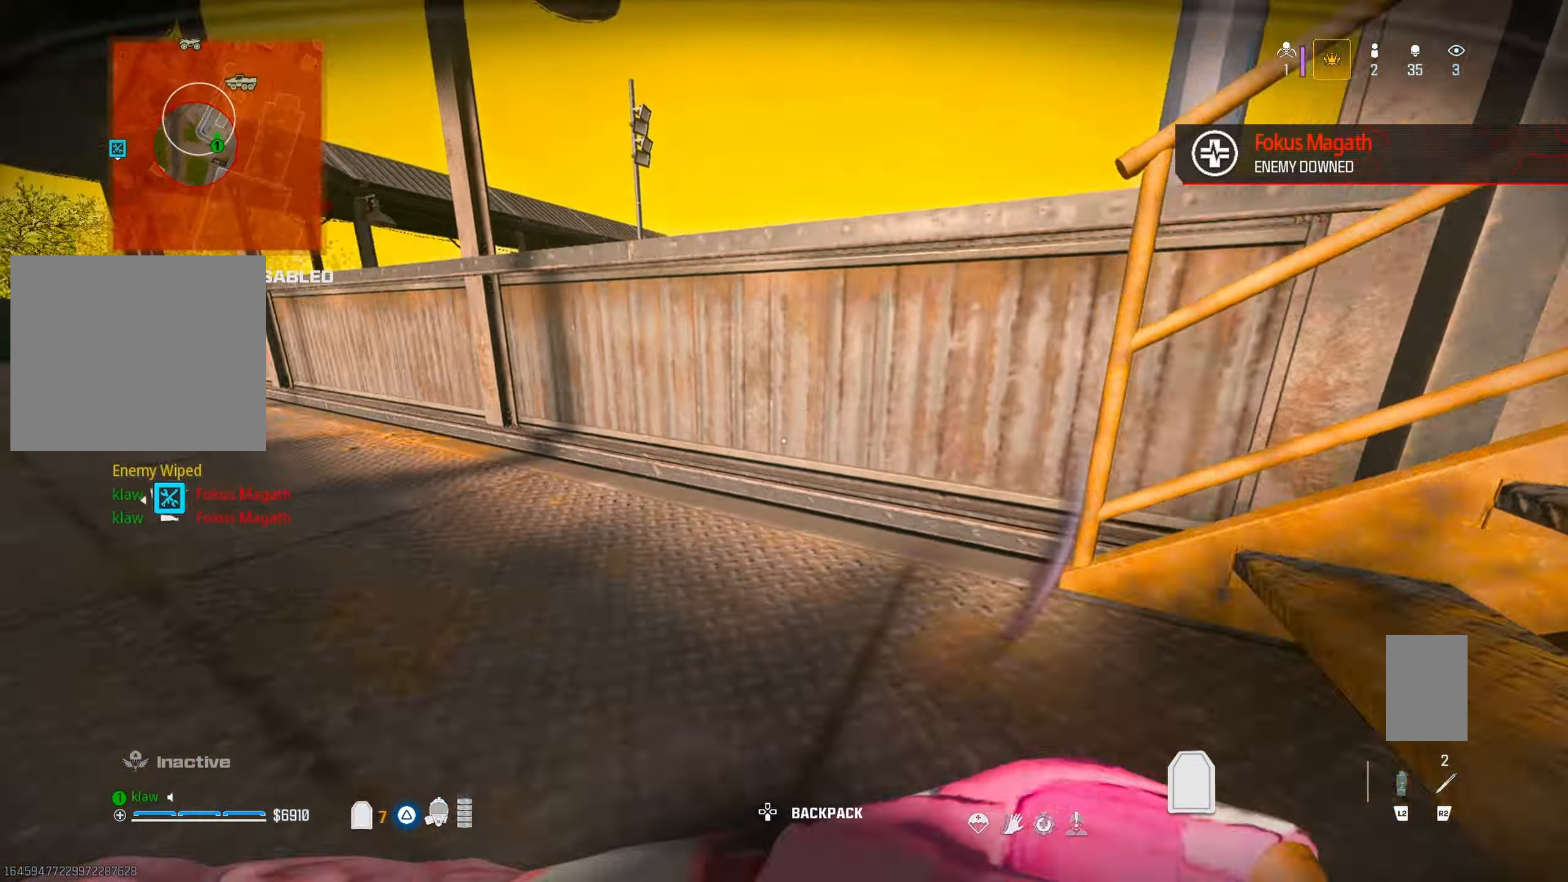
{"dt_ms": 500, "buttons": ["L3"], "left_stick": "up", "right_stick": "center", "button_events": [[117, "CROSS", "down"], [250, "CROSS", "up"], [433, "L3", "down"]]}
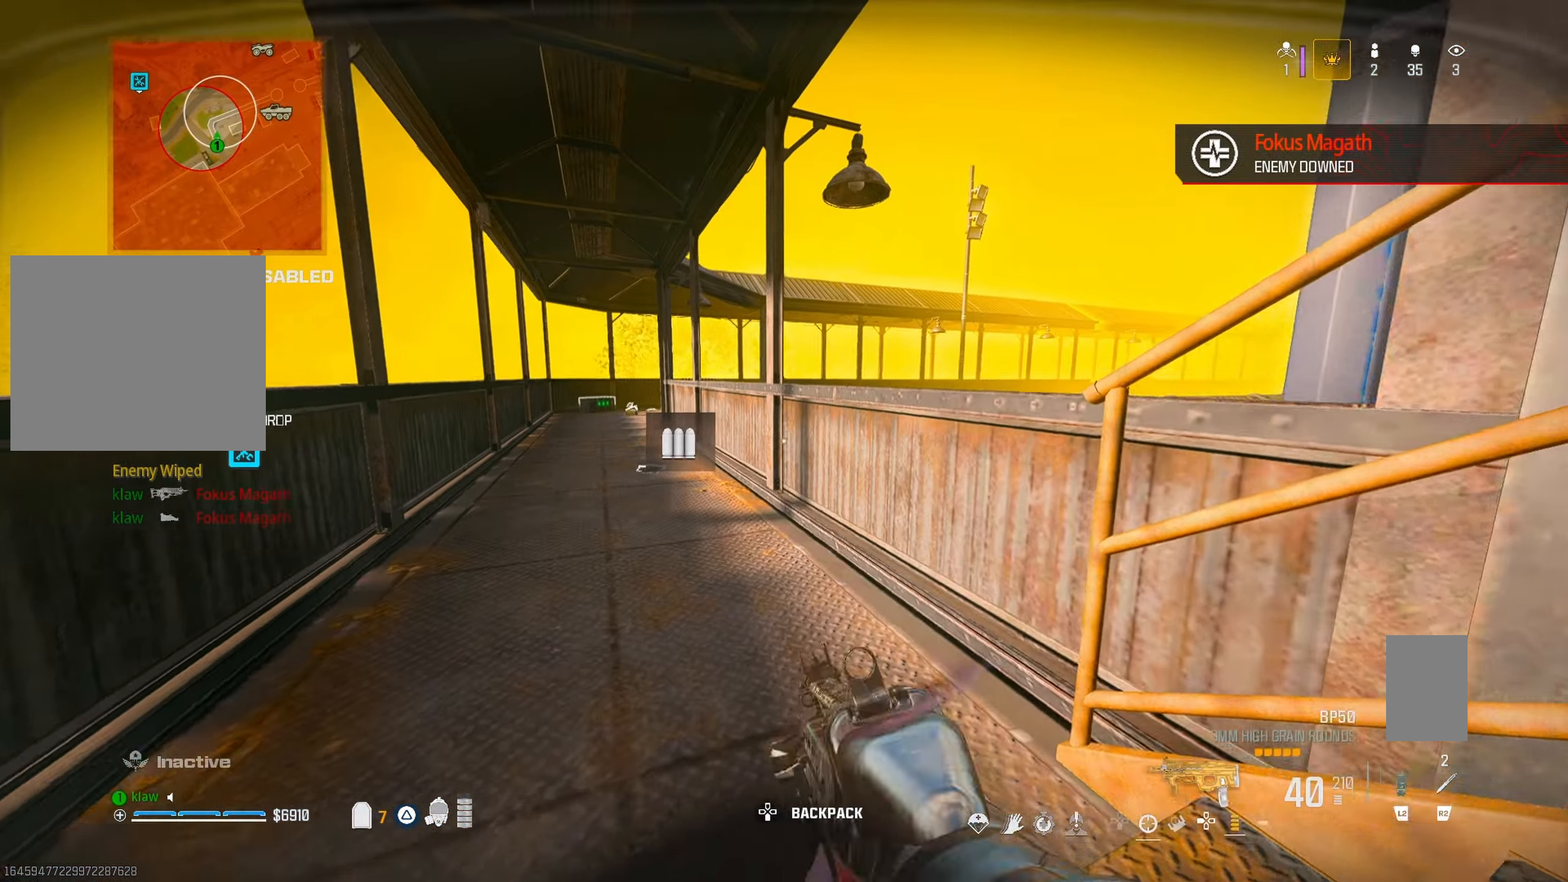
{"dt_ms": 500, "buttons": [], "left_stick": "center", "right_stick": "center", "button_events": [[133, "L3", "up"]]}
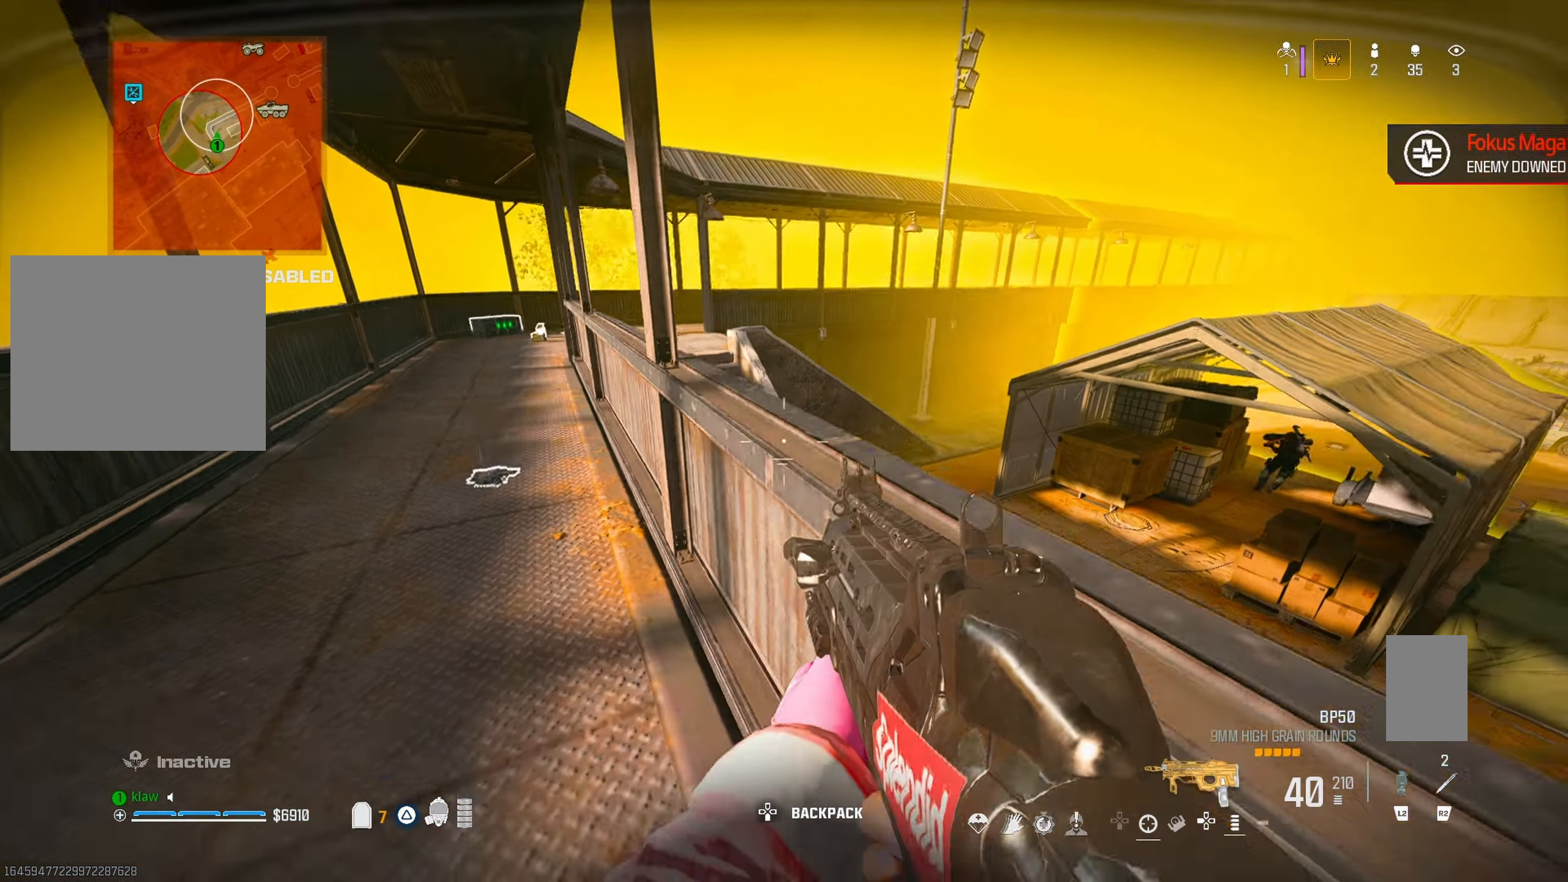
{"dt_ms": 500, "buttons": [], "left_stick": "left", "right_stick": "up-right", "button_events": [[67, "CROSS", "down"], [150, "CROSS", "up"]]}
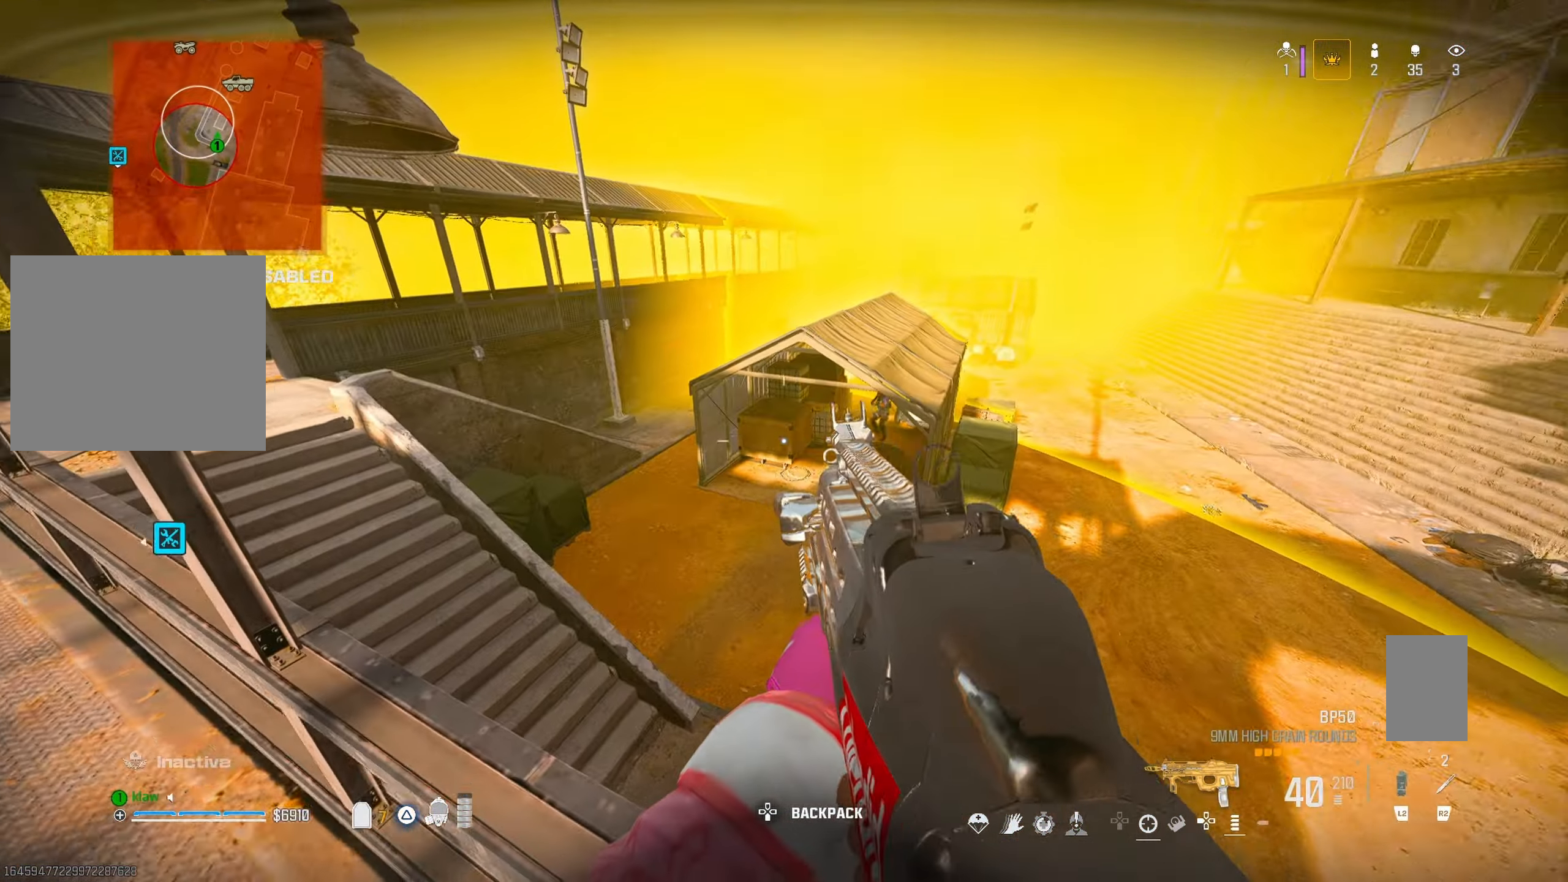
{"dt_ms": 1000, "buttons": ["SQUARE"], "left_stick": "down-right", "right_stick": "left", "button_events": [[50, "L1", "down"], [200, "R1", "down"], [867, "L1", "up"], [867, "SQUARE", "down"], [917, "R1", "up"], [950, "SQUARE", "up"], [1000, "SQUARE", "down"]]}
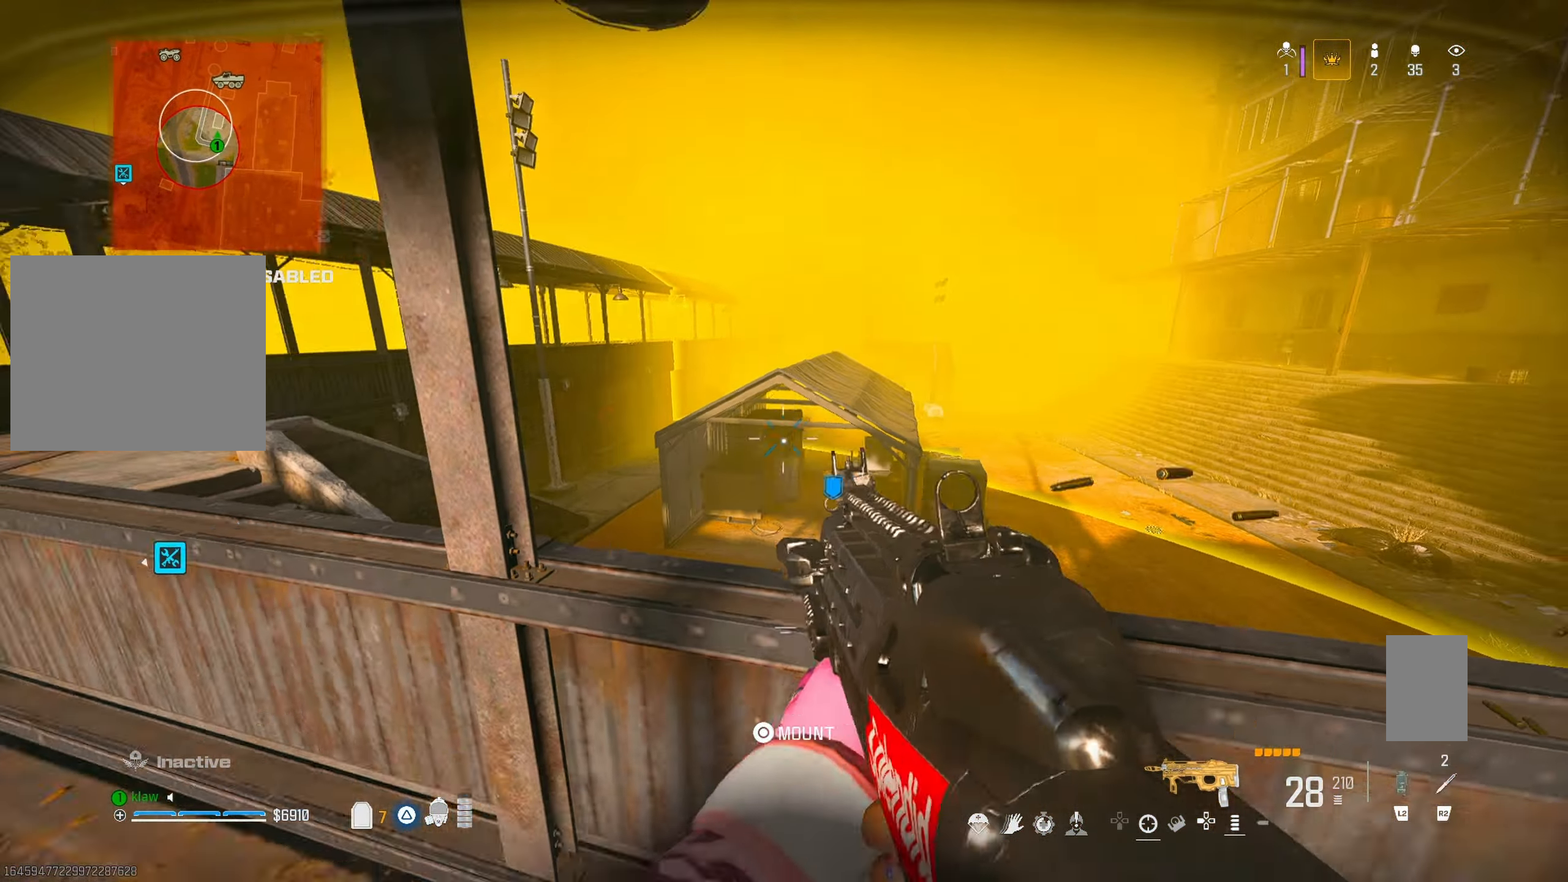
{"dt_ms": 500, "buttons": ["R3"], "left_stick": "right", "right_stick": "center", "button_events": [[117, "R3", "down"], [117, "SQUARE", "up"]]}
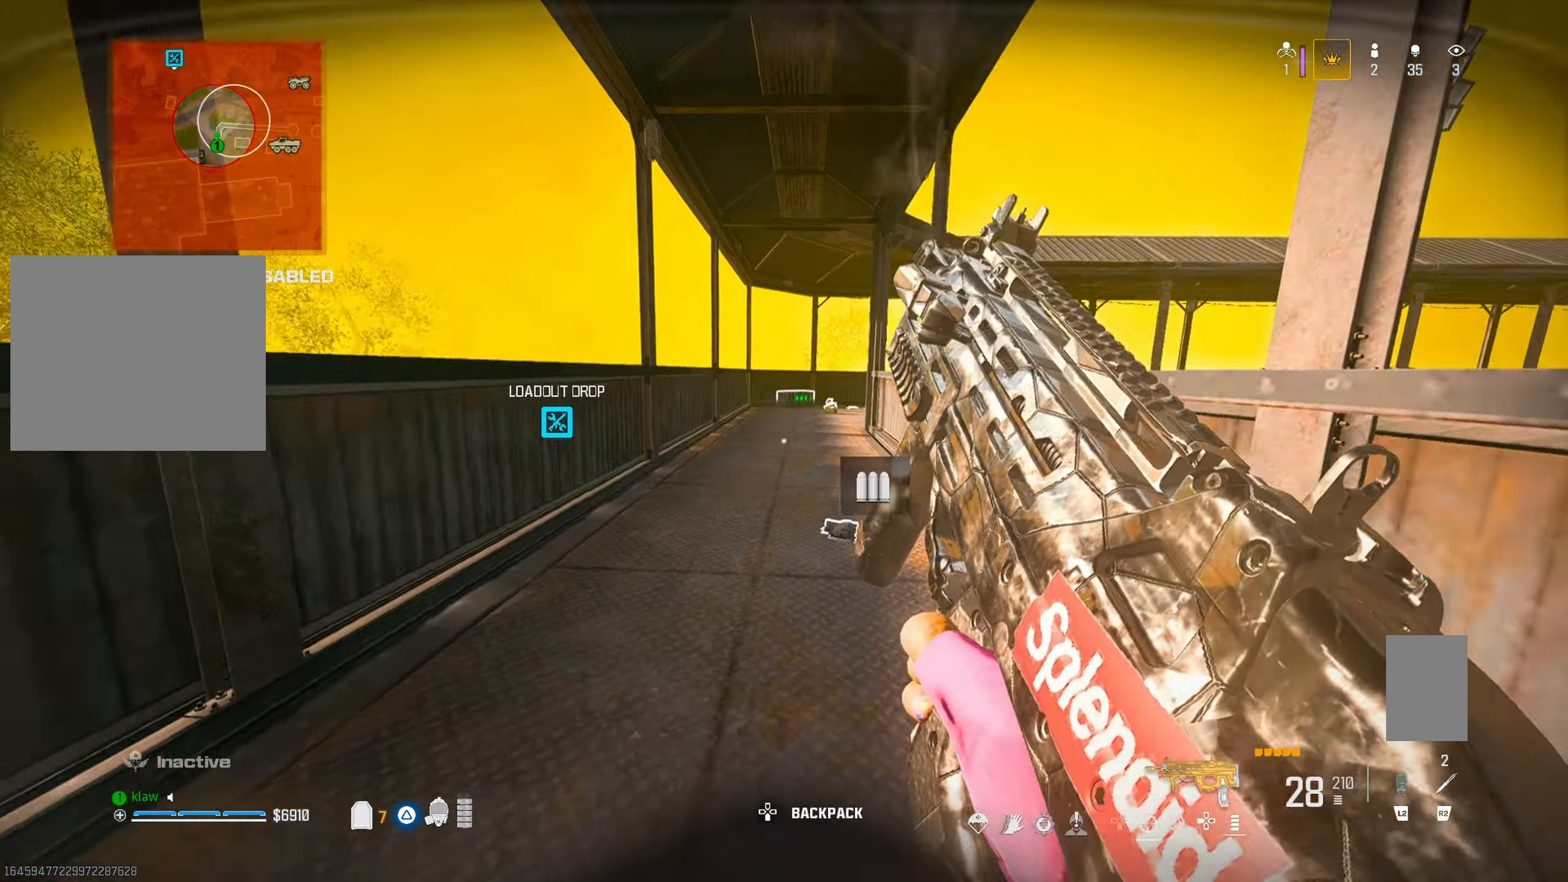
{"dt_ms": 500, "buttons": [], "left_stick": "up", "right_stick": "right", "button_events": [[50, "R3", "up"]]}
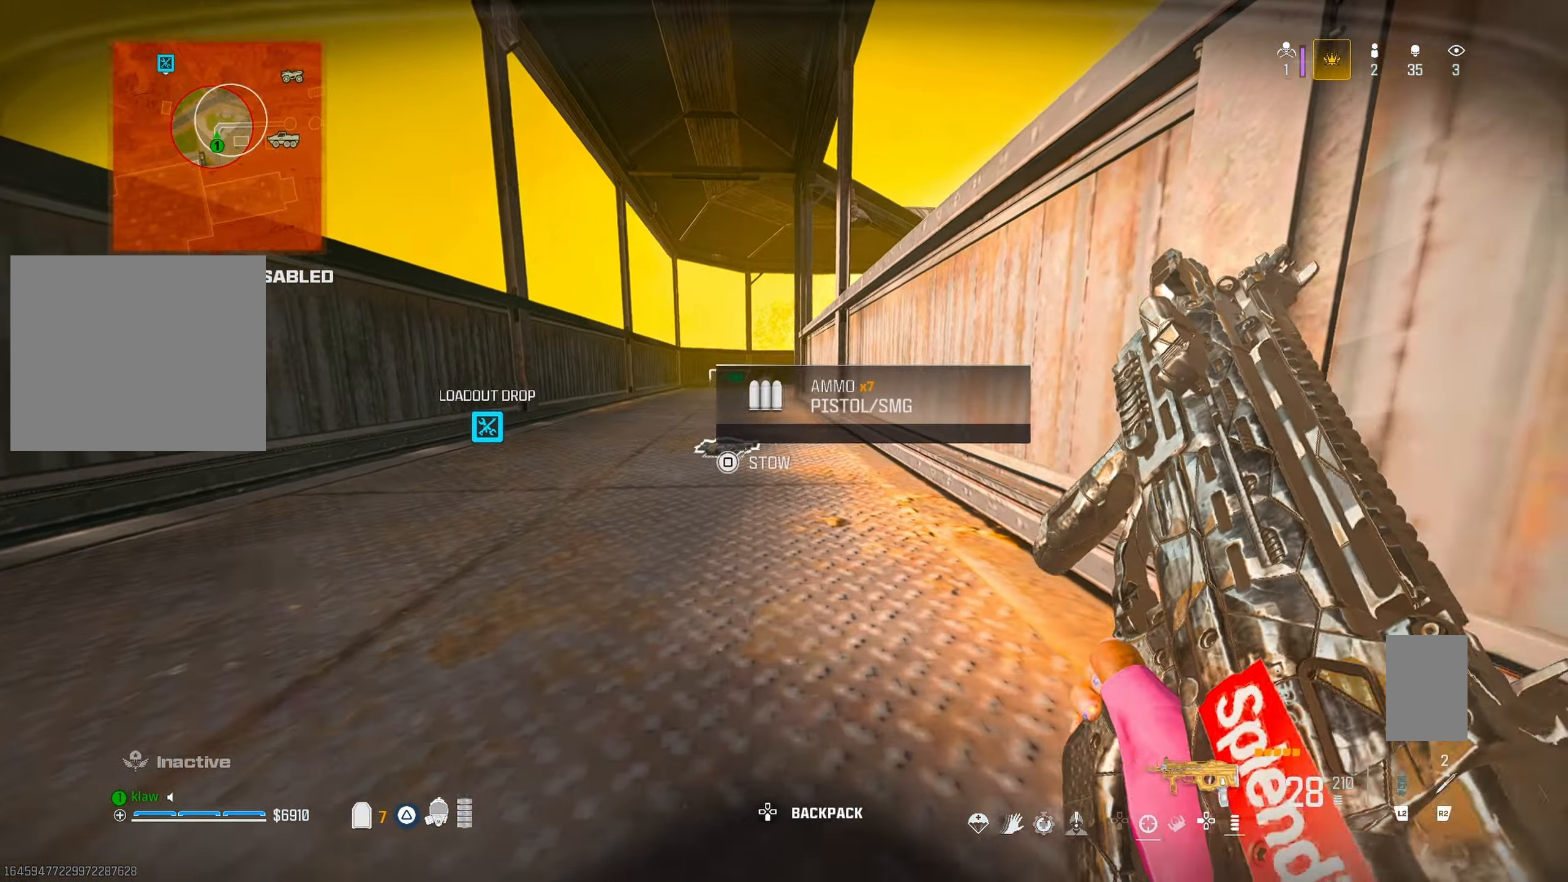
{"dt_ms": 500, "buttons": [], "left_stick": "up-right", "right_stick": "center", "button_events": []}